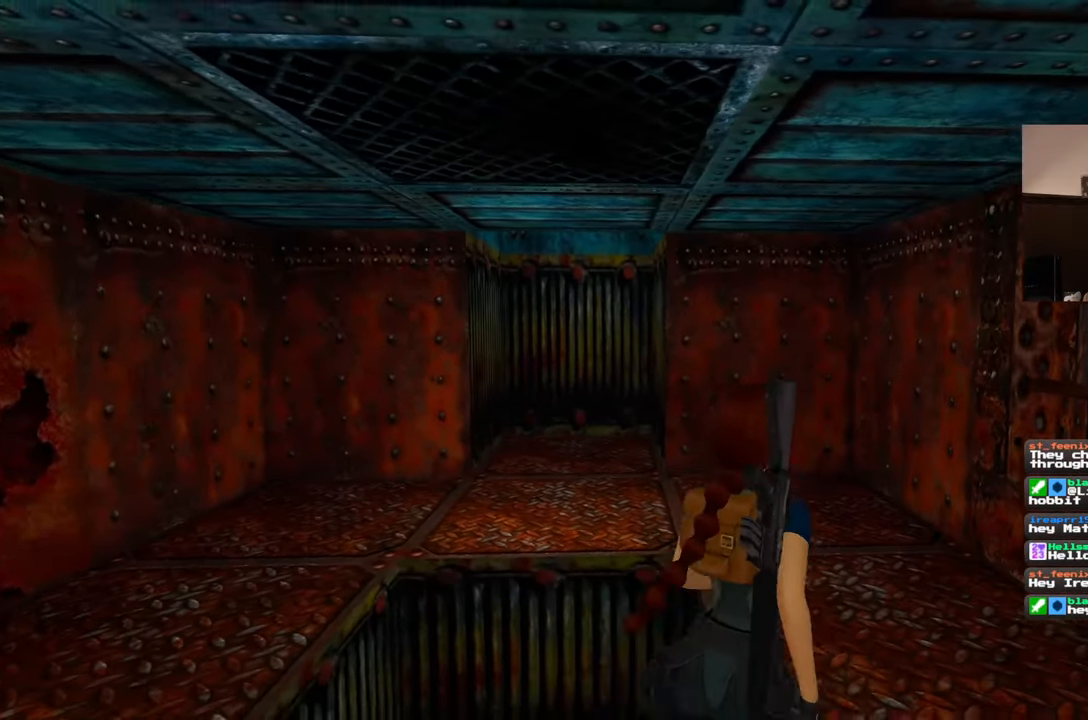
Gameplay with a controller (PlayStation layout); each line is a JSON object with the inputs held at the frame after it. "events" lists button and stick changes between this image and that frame as [ms after this image, input, new state], when the widget could be followed in between. Not read: CROSS L2 L3 R2 R3 START.
{"buttons": [], "left_stick": "up", "right_stick": "center", "events": [[167, "right_stick", "down-left"], [267, "right_stick", "center"], [333, "left_stick", "up"]]}
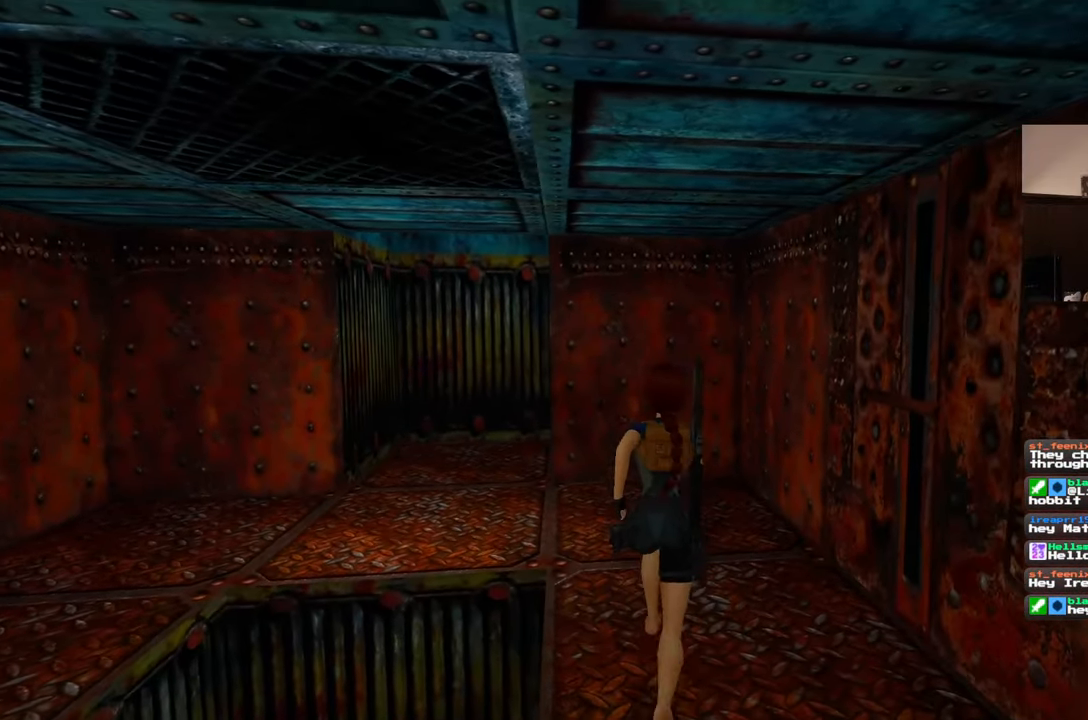
{"buttons": [], "left_stick": "up", "right_stick": "center", "events": [[200, "right_stick", "up"], [483, "right_stick", "center"]]}
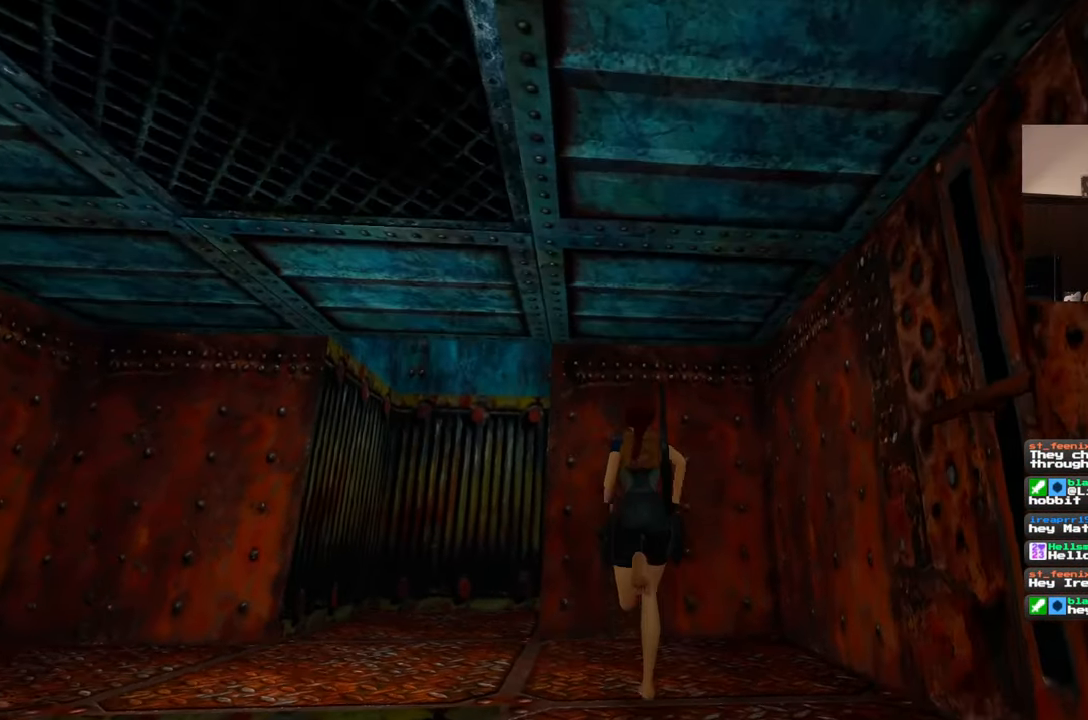
{"buttons": [], "left_stick": "up", "right_stick": "up", "events": [[417, "right_stick", "up"]]}
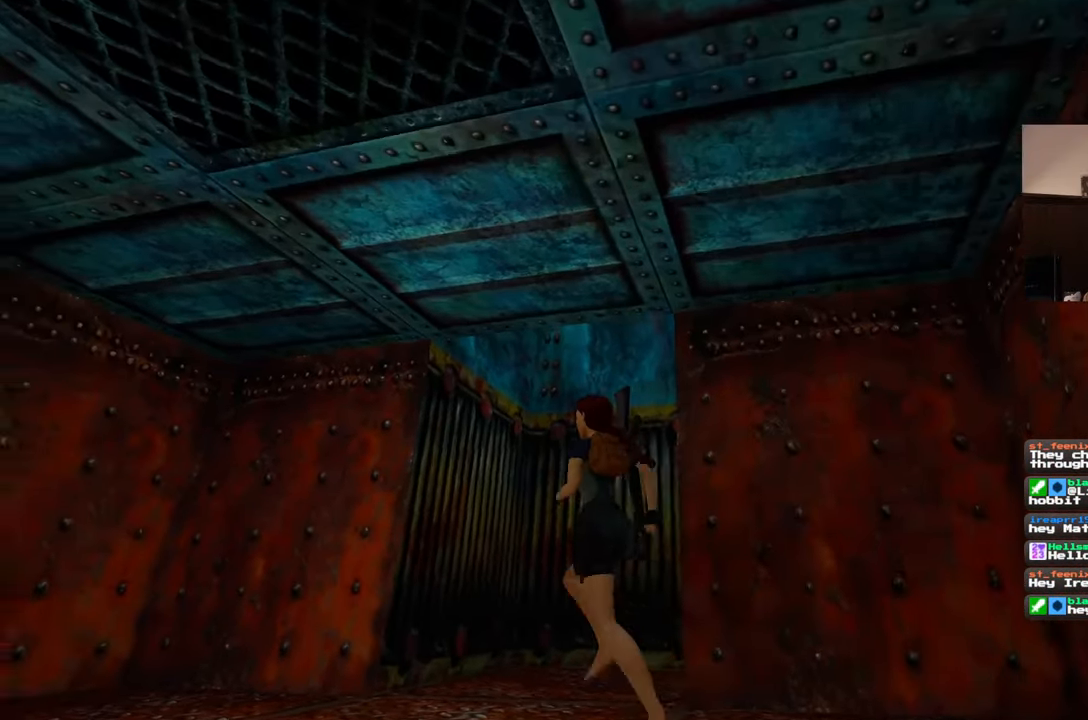
{"buttons": [], "left_stick": "center", "right_stick": "up", "events": [[483, "left_stick", "center"]]}
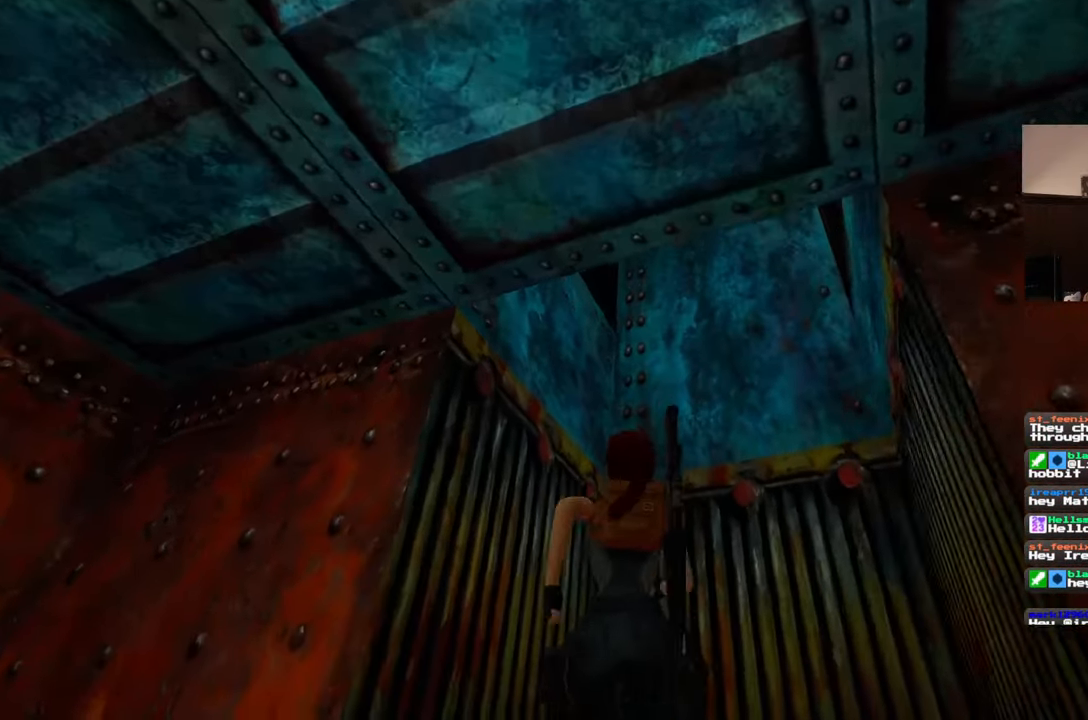
{"buttons": [], "left_stick": "down-right", "right_stick": "down-right", "events": [[133, "left_stick", "down-right"], [300, "right_stick", "down-right"]]}
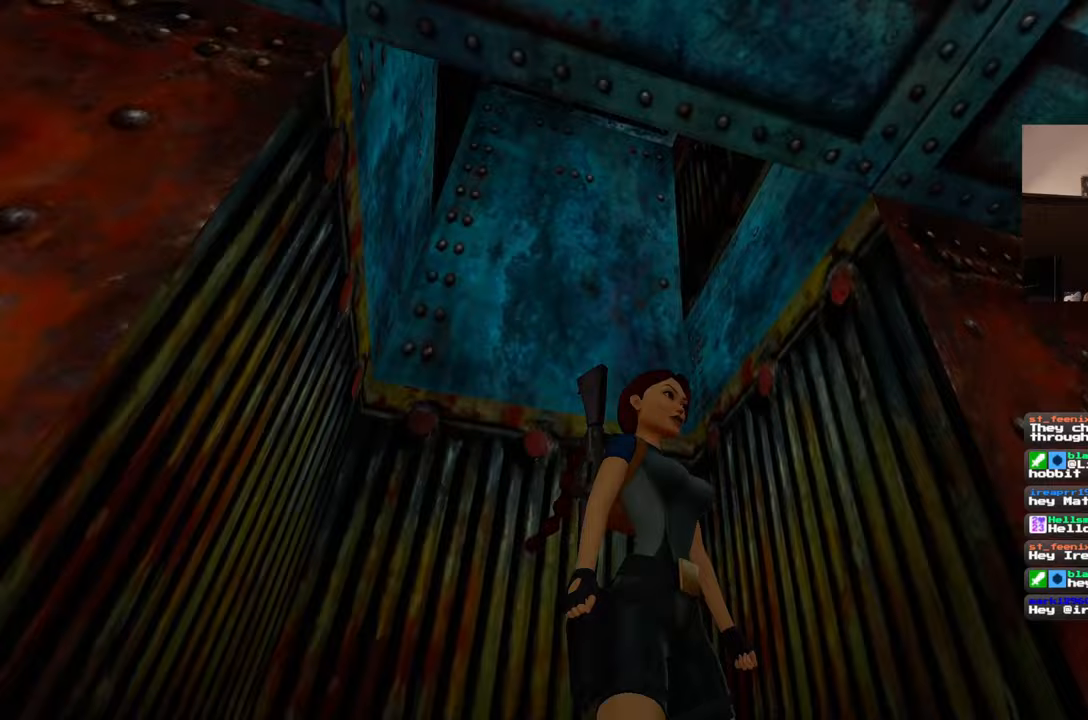
{"buttons": [], "left_stick": "up-right", "right_stick": "down", "events": [[83, "left_stick", "right"], [200, "left_stick", "up-right"], [483, "right_stick", "down"]]}
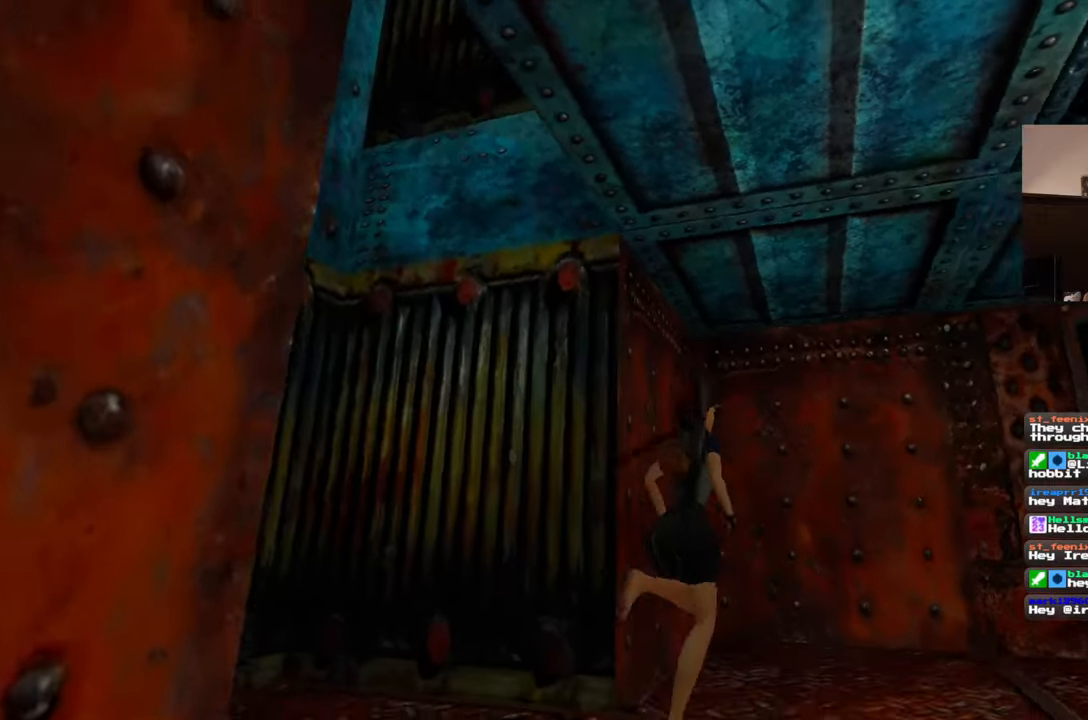
{"buttons": [], "left_stick": "right", "right_stick": "center", "events": [[117, "right_stick", "center"], [300, "left_stick", "right"]]}
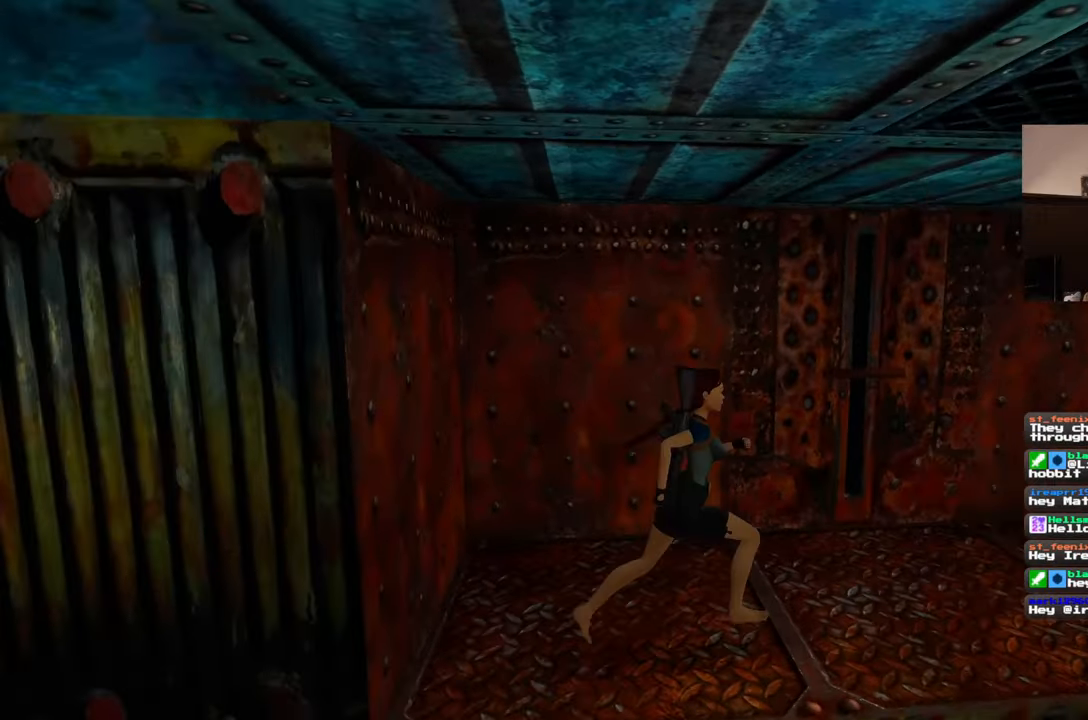
{"buttons": [], "left_stick": "up", "right_stick": "center", "events": [[117, "right_stick", "down-left"], [150, "left_stick", "up-right"], [317, "right_stick", "center"], [483, "left_stick", "up"]]}
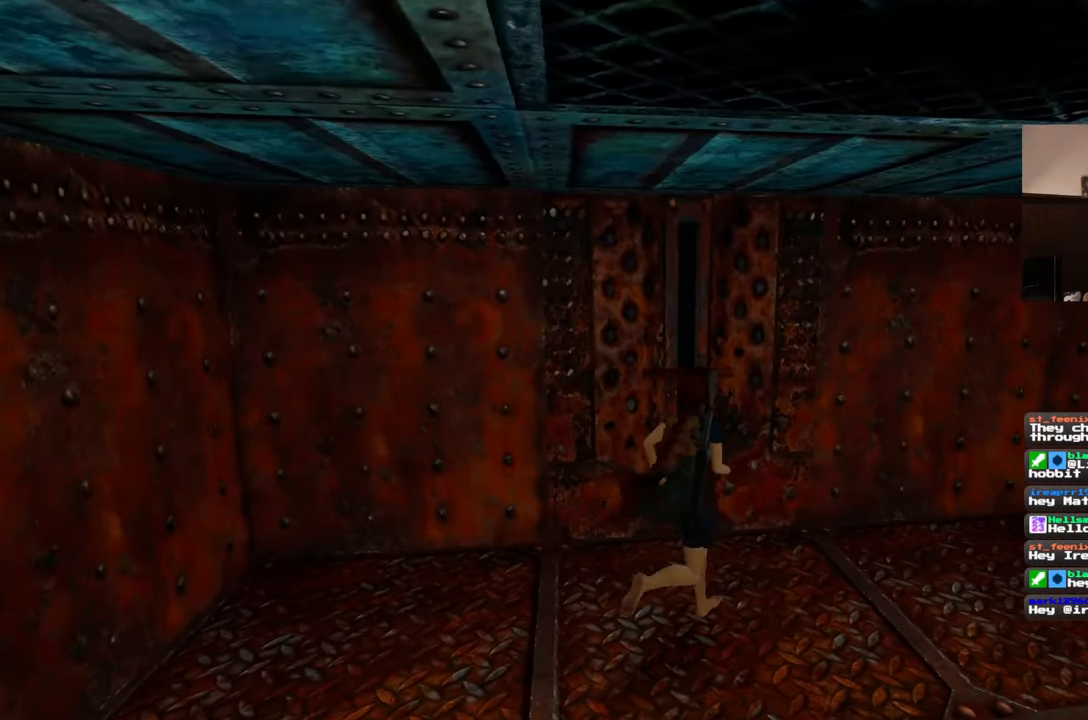
{"buttons": [], "left_stick": "center", "right_stick": "center", "events": [[217, "left_stick", "center"]]}
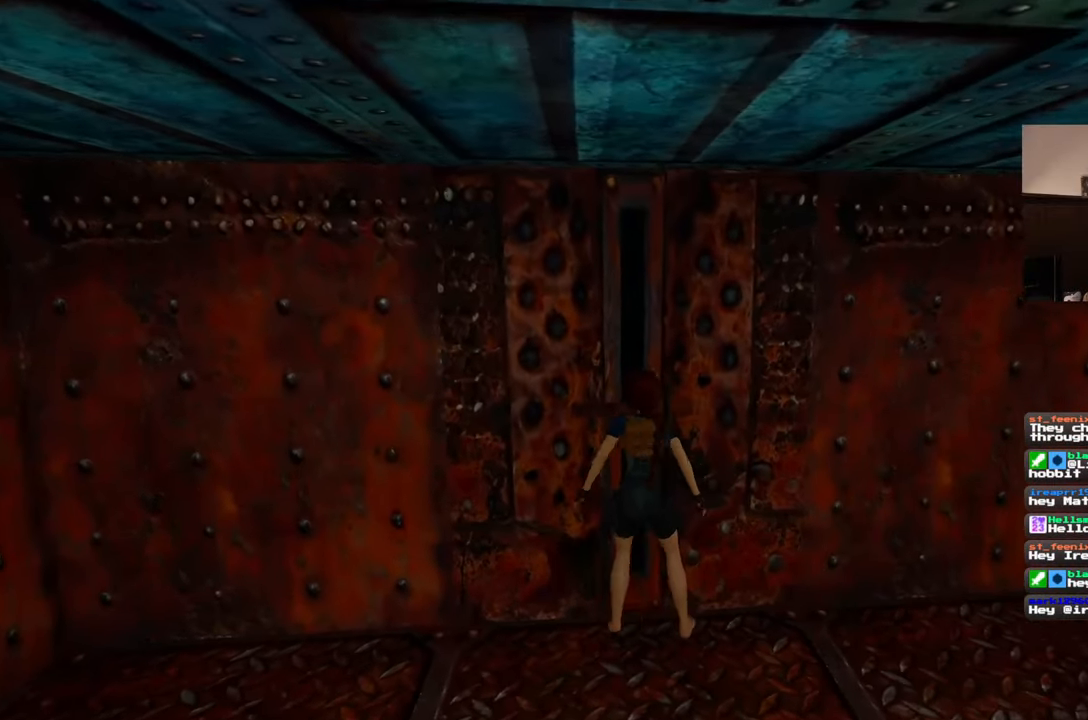
{"buttons": [], "left_stick": "center", "right_stick": "center", "events": []}
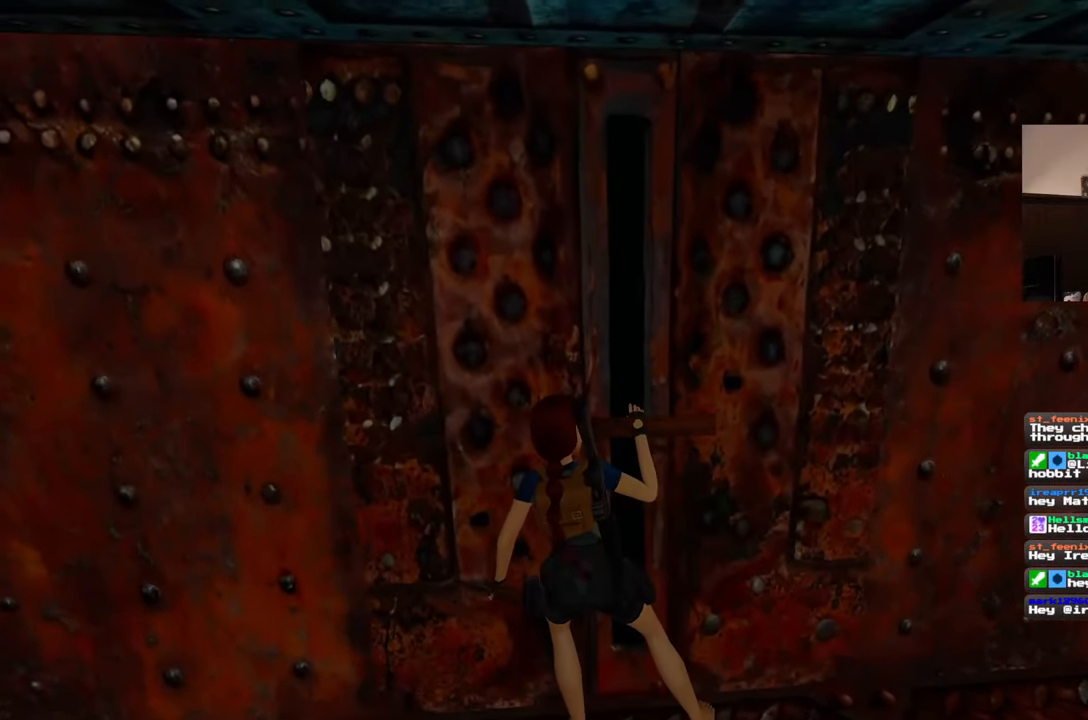
{"buttons": [], "left_stick": "down-right", "right_stick": "right", "events": [[233, "right_stick", "right"], [317, "left_stick", "down-right"]]}
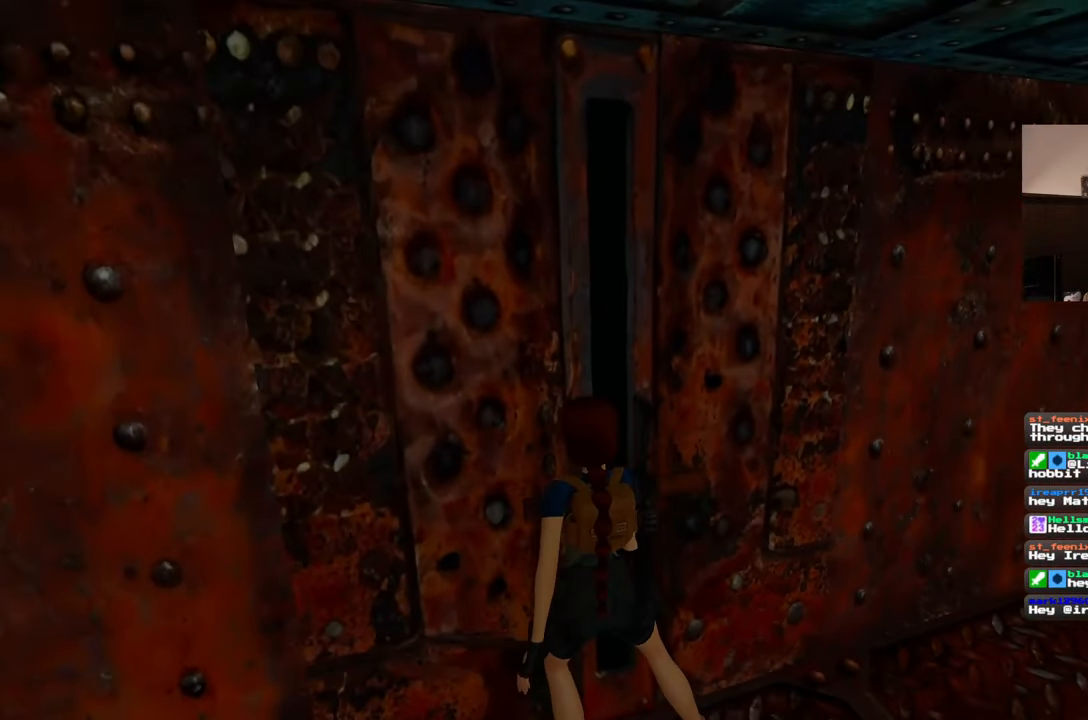
{"buttons": [], "left_stick": "right", "right_stick": "down-right", "events": [[33, "left_stick", "center"], [300, "right_stick", "down-right"], [317, "left_stick", "right"]]}
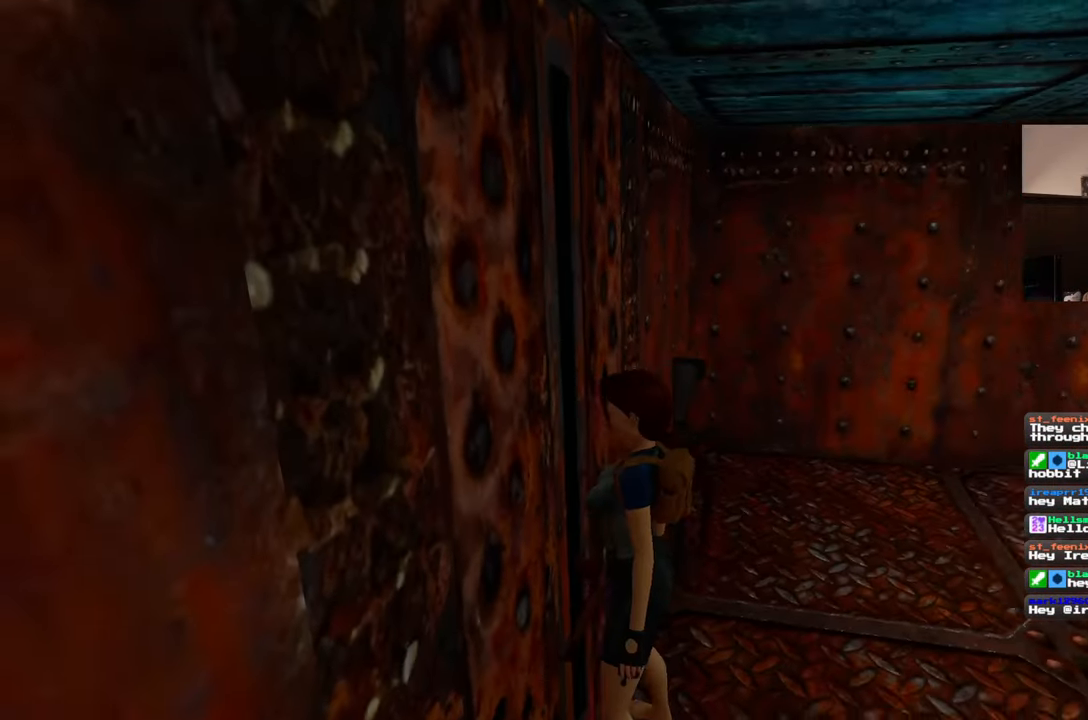
{"buttons": [], "left_stick": "center", "right_stick": "center", "events": [[100, "right_stick", "center"], [483, "left_stick", "center"]]}
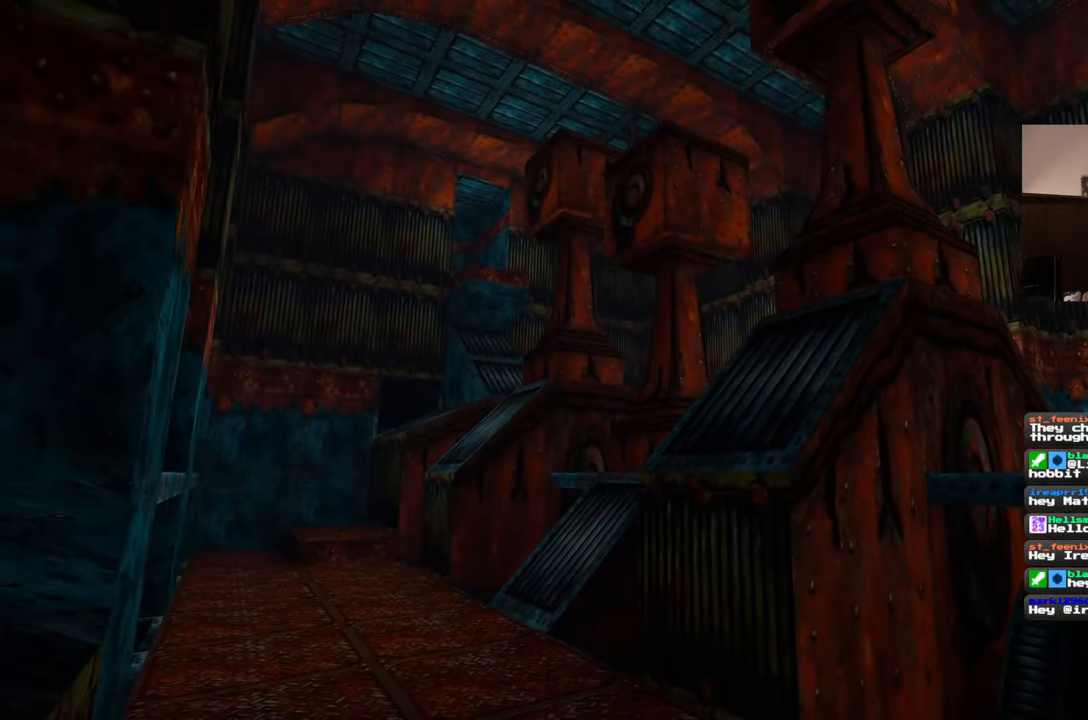
{"buttons": [], "left_stick": "center", "right_stick": "center", "events": []}
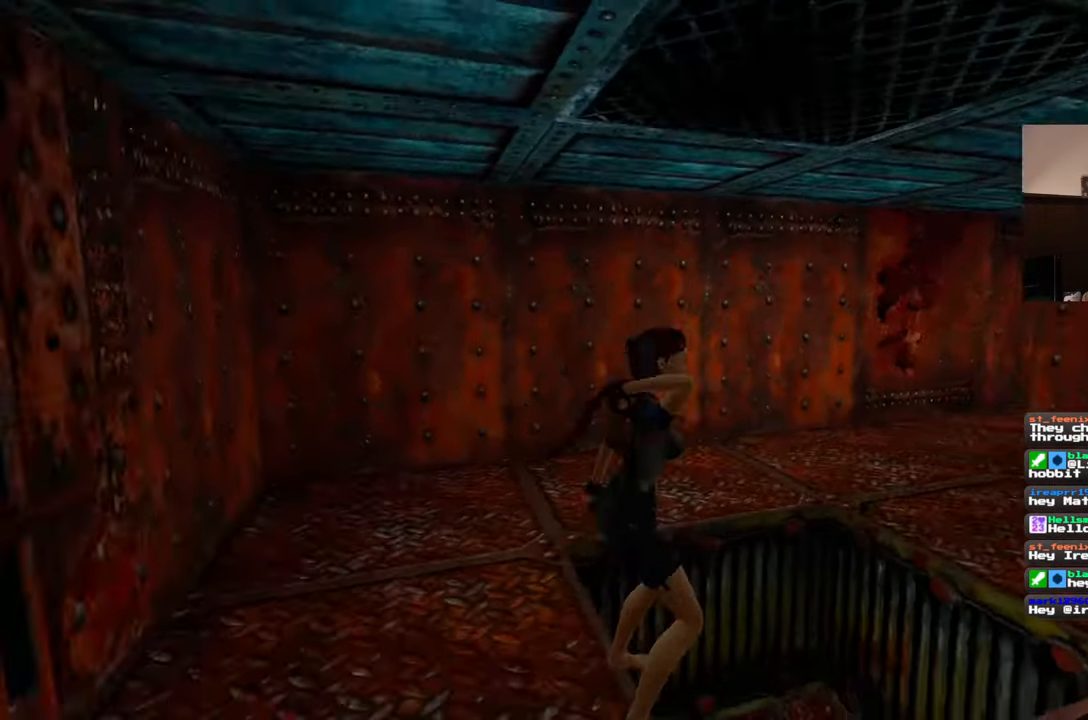
{"buttons": [], "left_stick": "center", "right_stick": "center", "events": []}
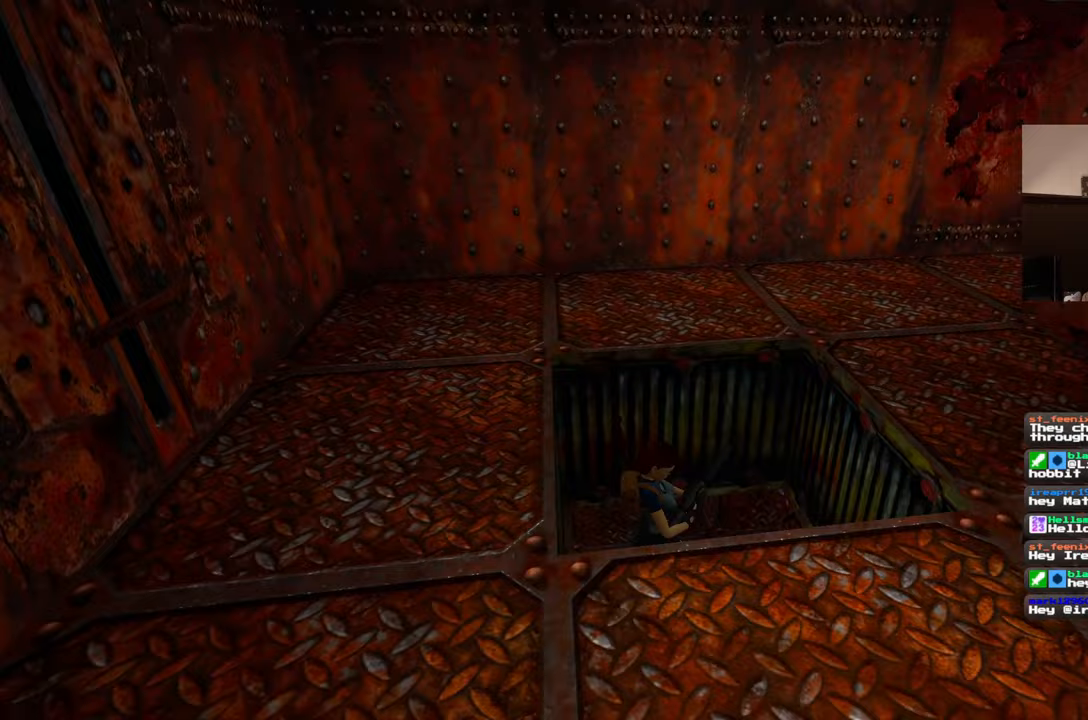
{"buttons": [], "left_stick": "center", "right_stick": "center", "events": [[50, "left_stick", "up-left"], [133, "right_stick", "up"], [250, "left_stick", "center"], [450, "right_stick", "center"]]}
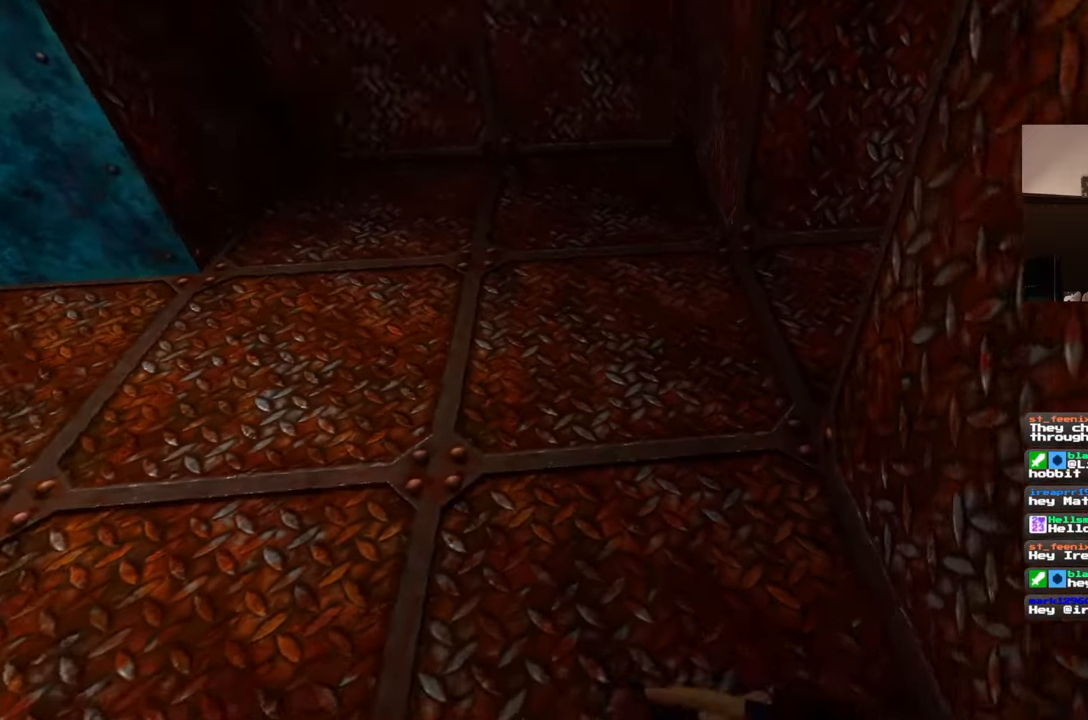
{"buttons": [], "left_stick": "up-left", "right_stick": "left", "events": [[283, "right_stick", "up-left"], [400, "right_stick", "left"], [450, "left_stick", "up-left"]]}
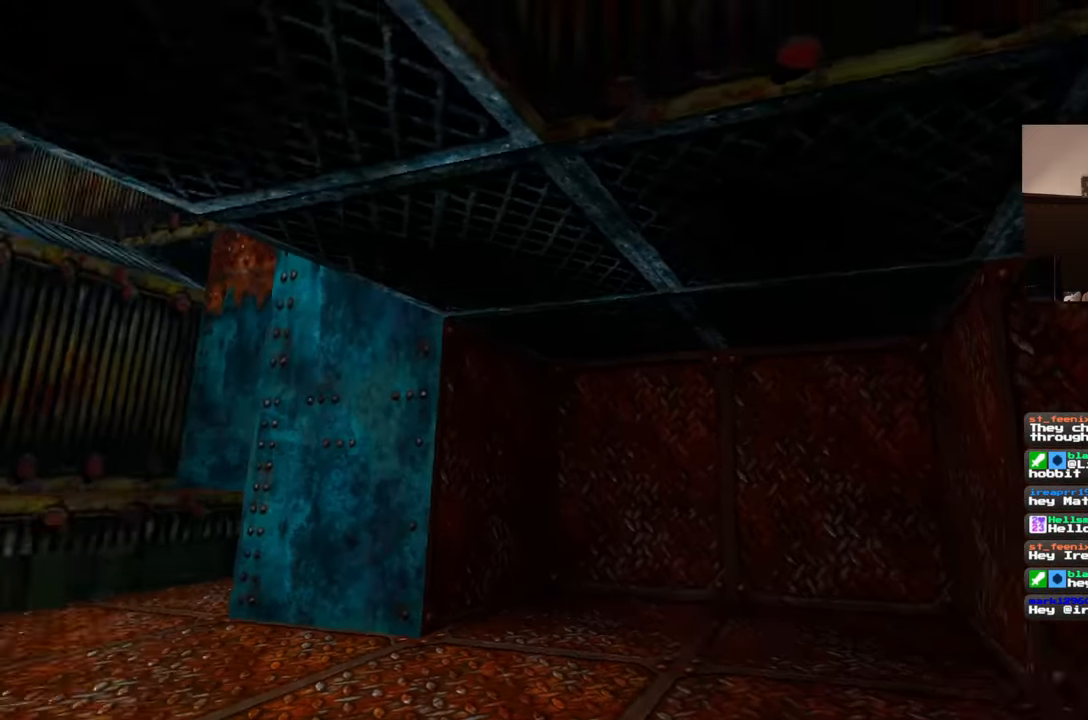
{"buttons": [], "left_stick": "up", "right_stick": "center", "events": [[217, "left_stick", "up"], [217, "right_stick", "down-left"], [350, "right_stick", "center"]]}
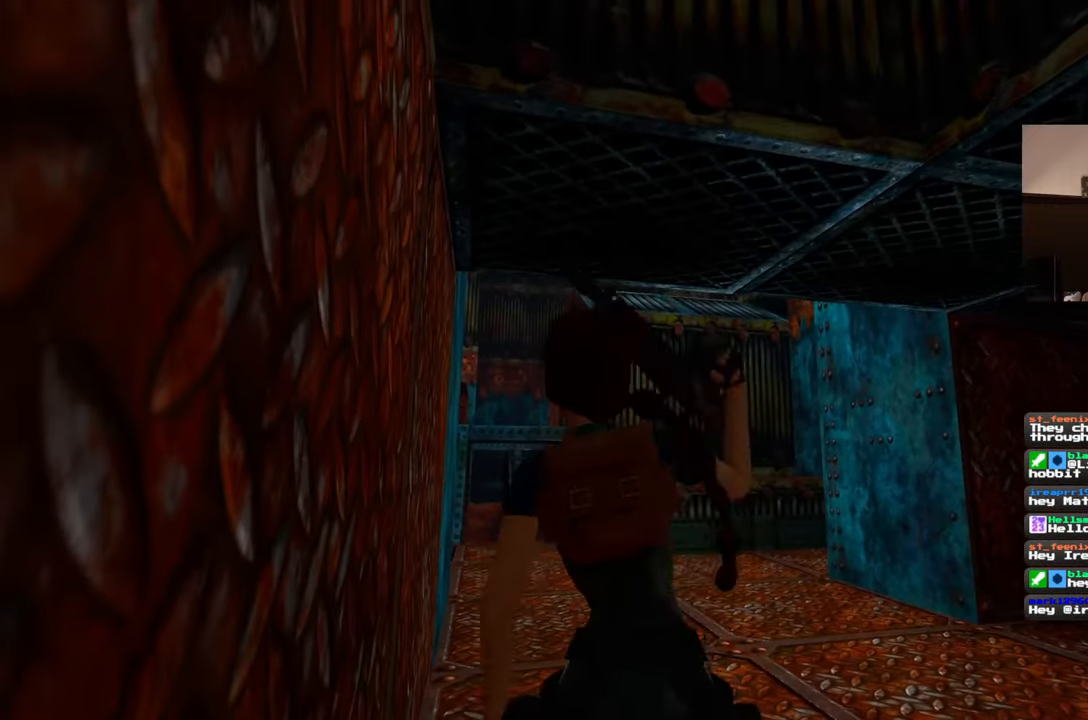
{"buttons": [], "left_stick": "up-right", "right_stick": "left", "events": [[233, "left_stick", "up-right"], [233, "right_stick", "left"]]}
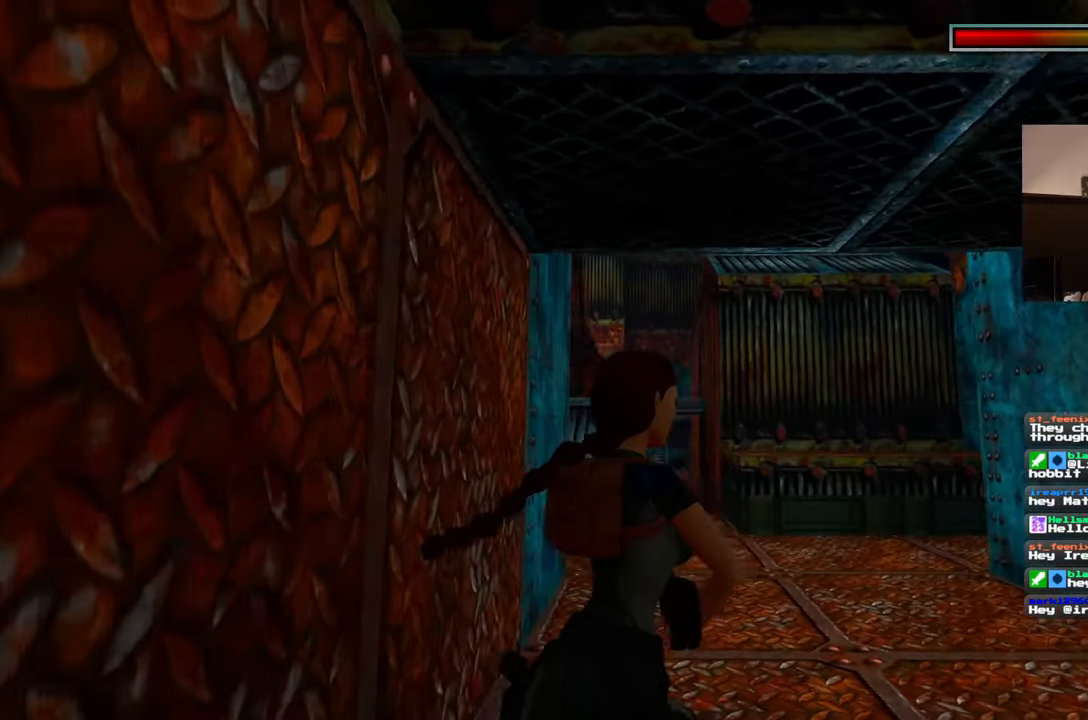
{"buttons": [], "left_stick": "down", "right_stick": "left", "events": [[50, "left_stick", "right"], [217, "left_stick", "down-right"], [450, "left_stick", "down"]]}
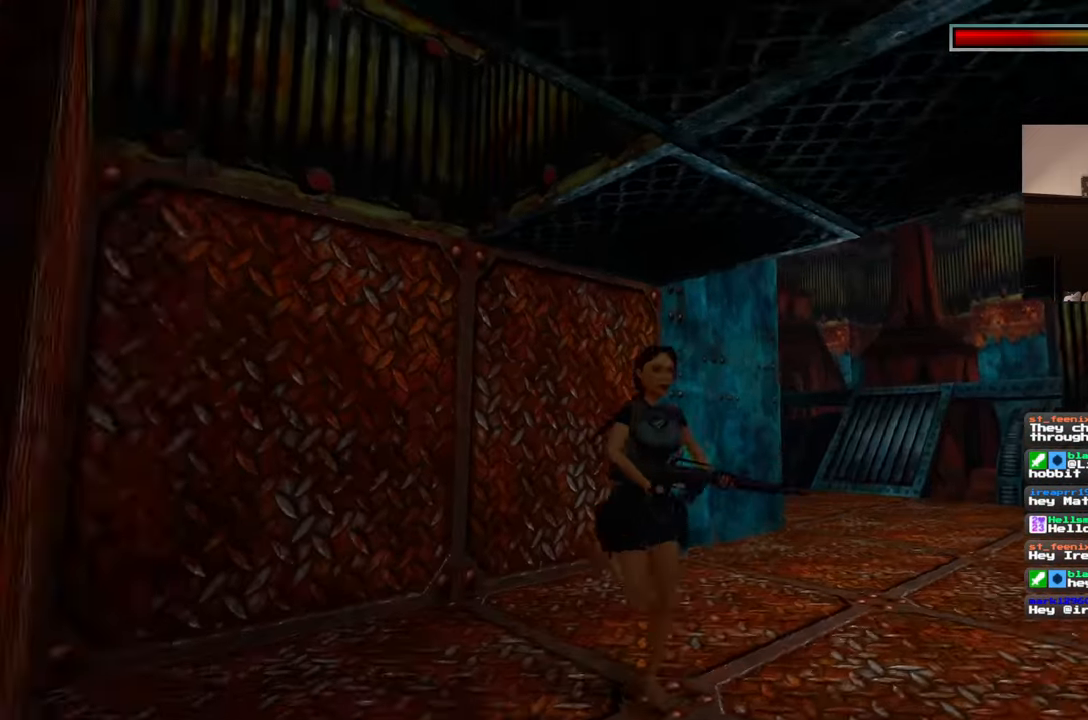
{"buttons": [], "left_stick": "left", "right_stick": "left", "events": [[50, "left_stick", "down-left"], [267, "left_stick", "left"]]}
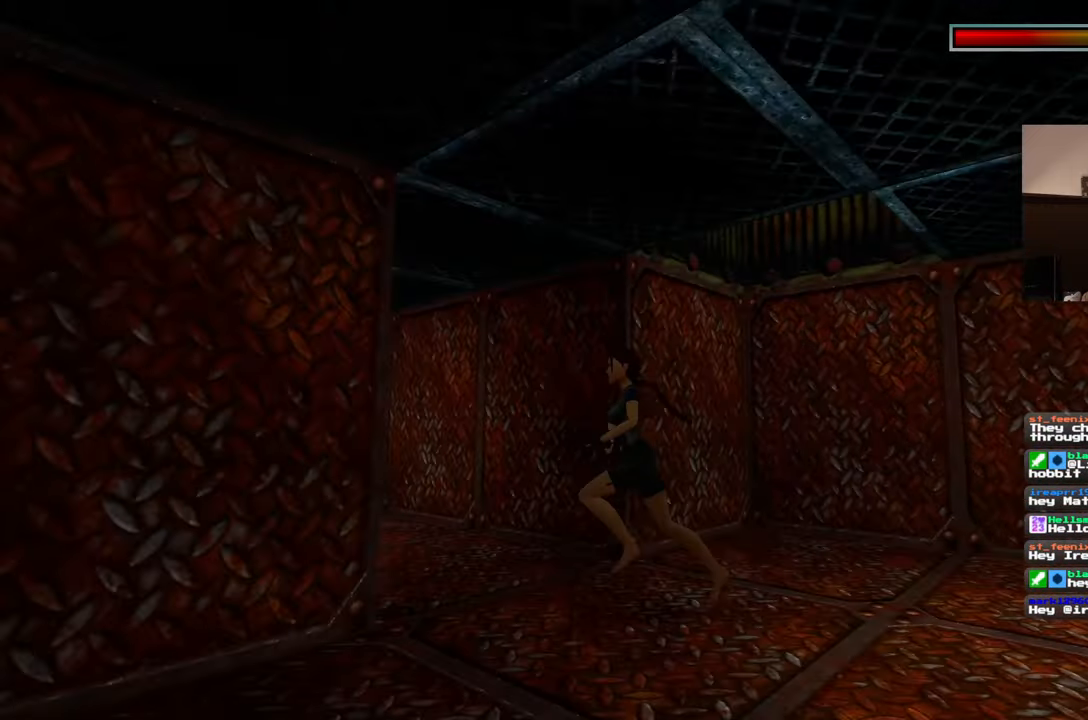
{"buttons": [], "left_stick": "down-right", "right_stick": "right", "events": [[50, "left_stick", "down"], [100, "left_stick", "down-right"], [233, "right_stick", "center"], [333, "right_stick", "right"]]}
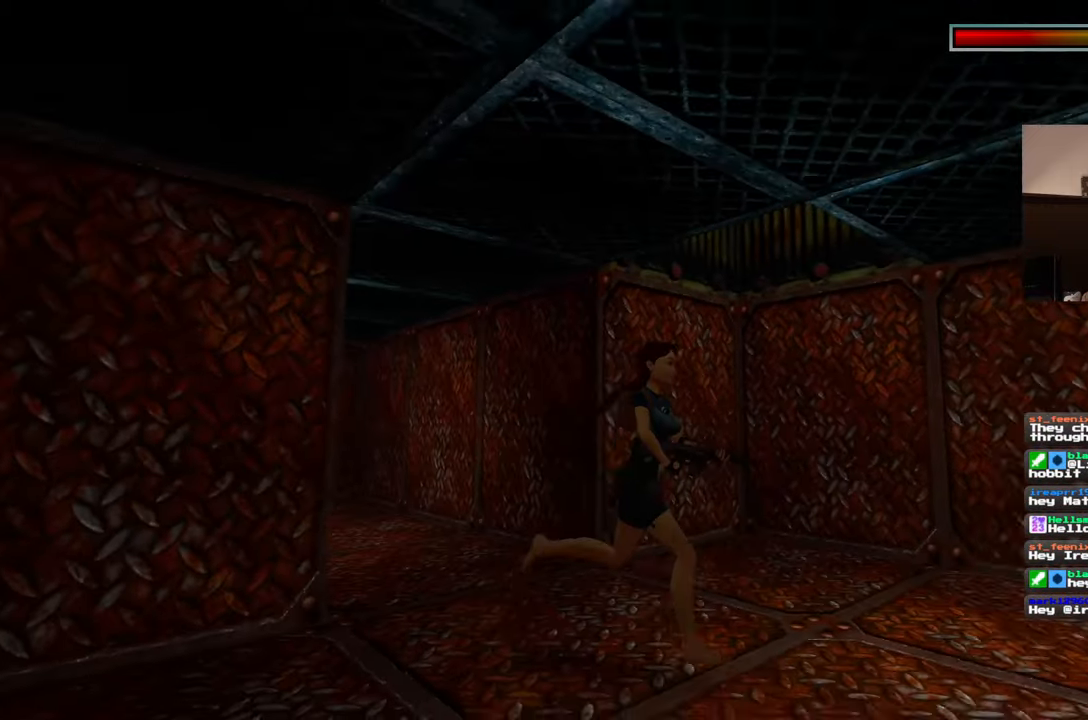
{"buttons": [], "left_stick": "up-right", "right_stick": "right", "events": [[67, "left_stick", "right"], [267, "left_stick", "up-right"]]}
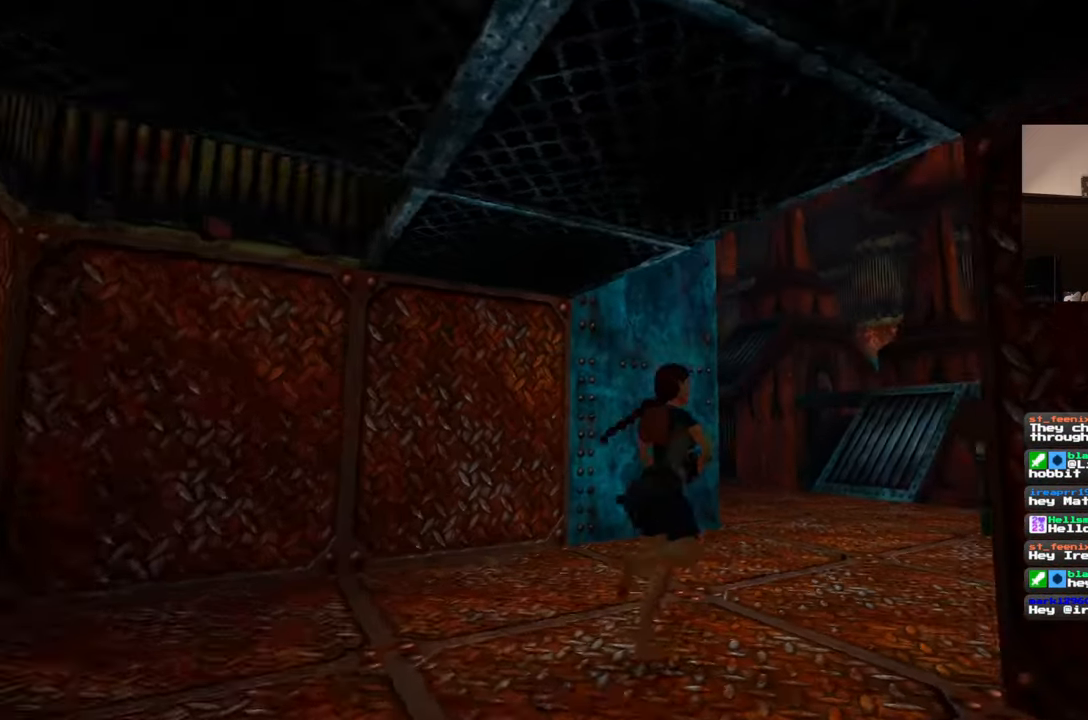
{"buttons": [], "left_stick": "up", "right_stick": "center", "events": [[100, "left_stick", "up"], [500, "right_stick", "center"]]}
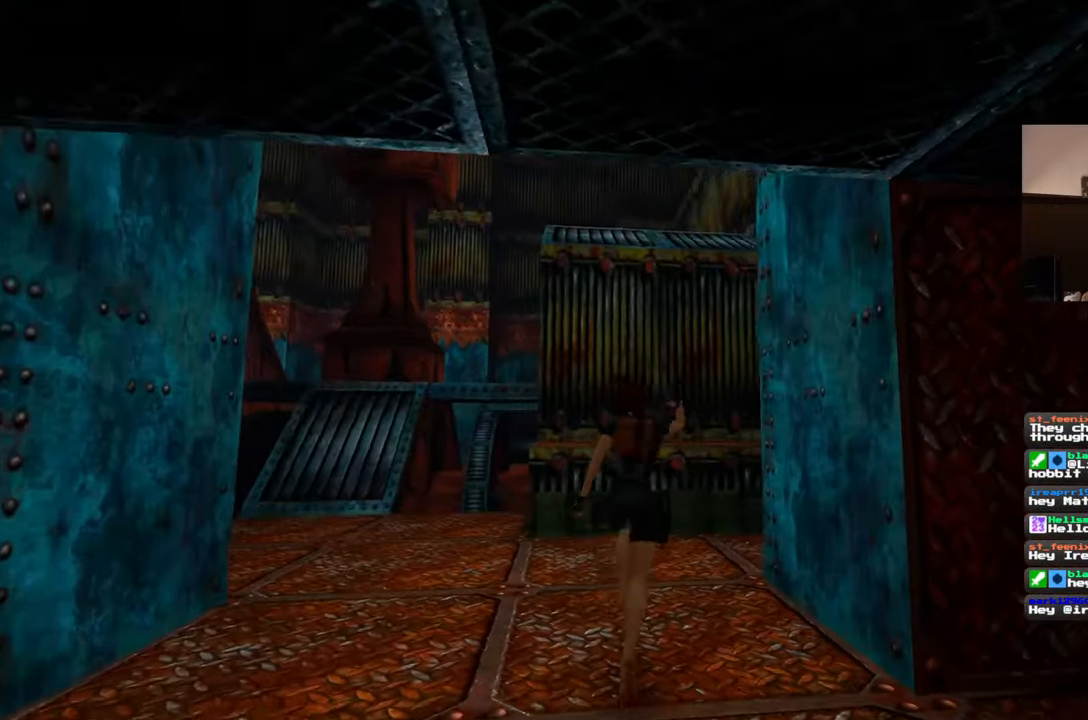
{"buttons": [], "left_stick": "up", "right_stick": "center", "events": []}
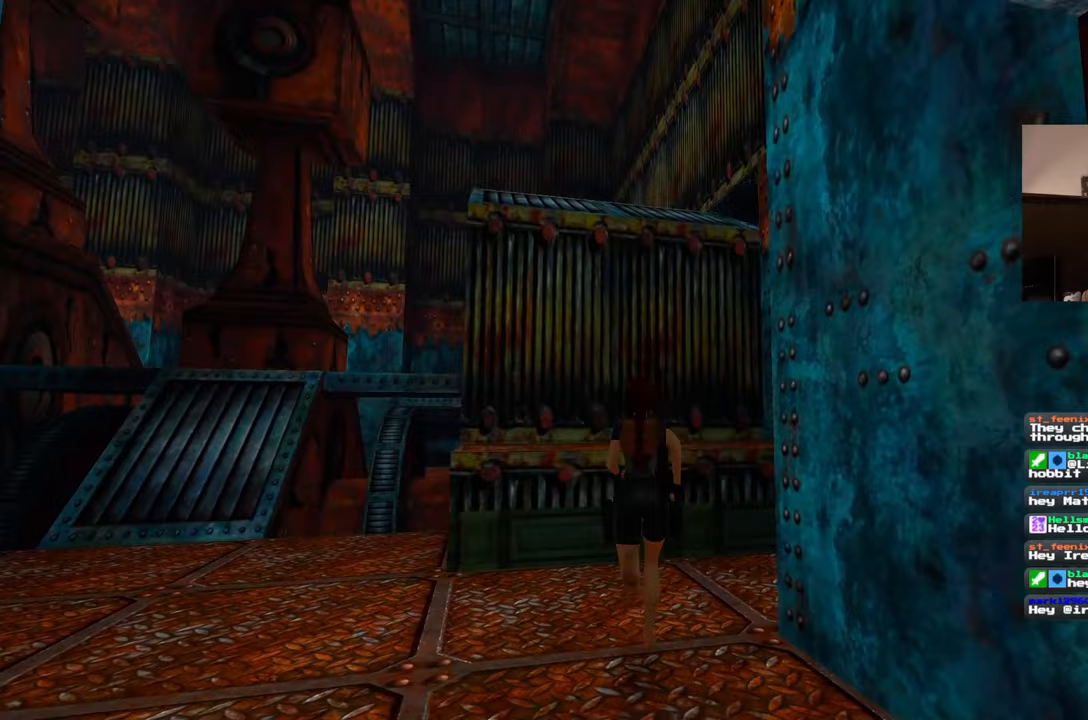
{"buttons": [], "left_stick": "up", "right_stick": "center", "events": [[33, "right_stick", "down-left"], [183, "right_stick", "center"]]}
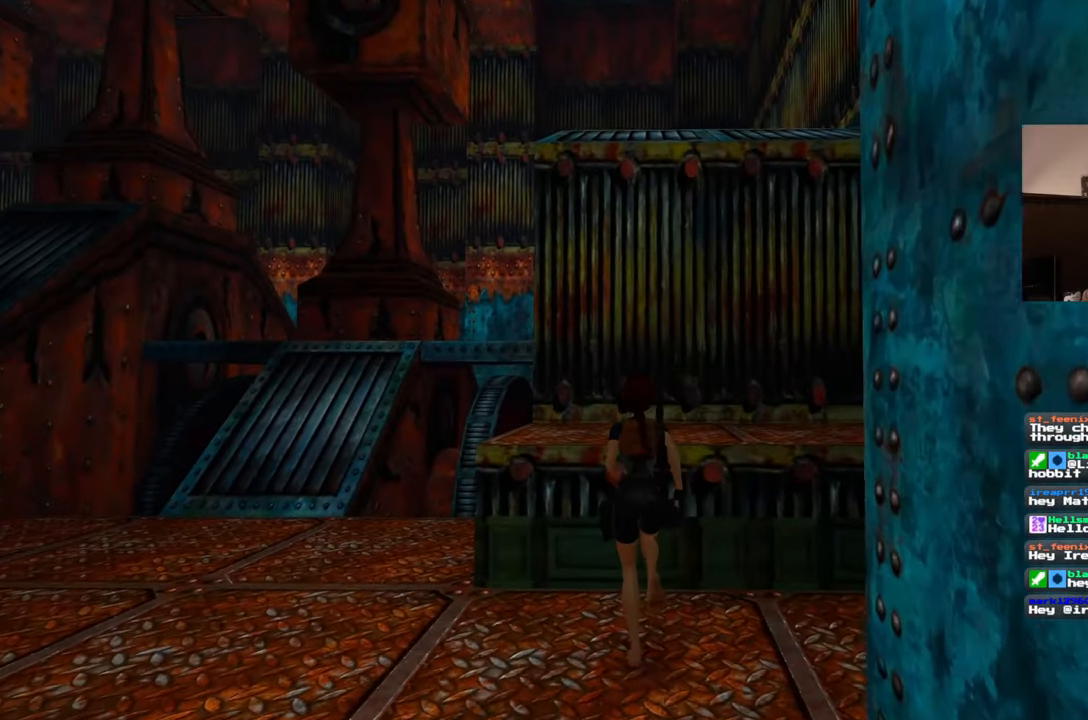
{"buttons": [], "left_stick": "up", "right_stick": "center", "events": [[300, "DPAD_LEFT", "down"], [350, "DPAD_LEFT", "up"]]}
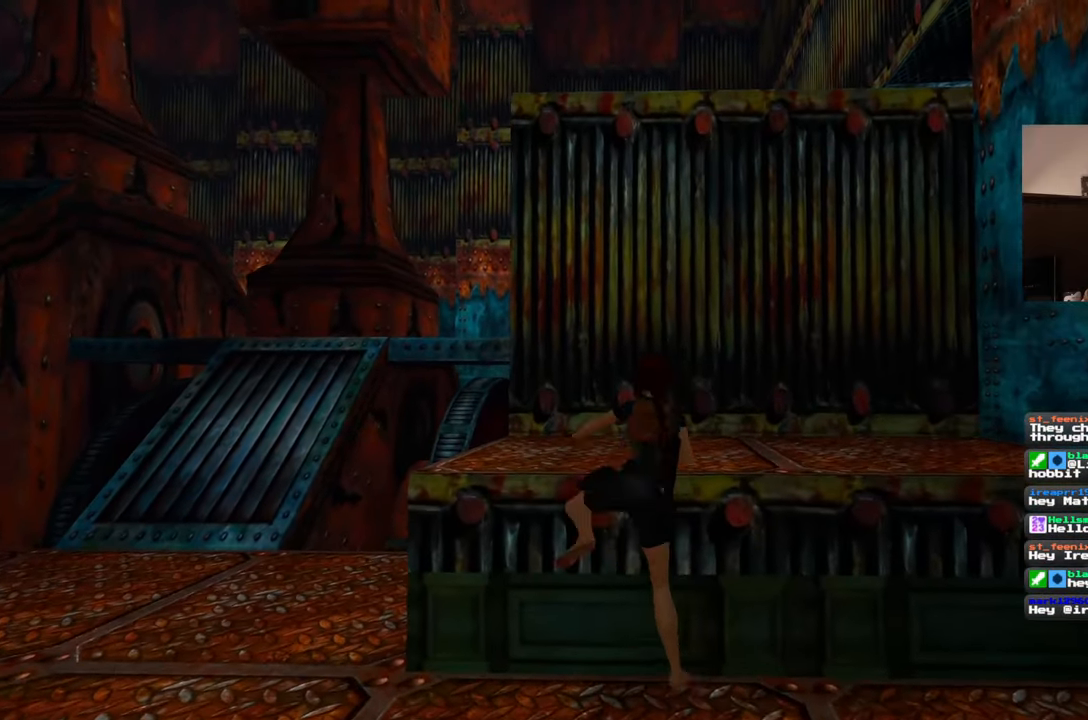
{"buttons": [], "left_stick": "up", "right_stick": "center", "events": []}
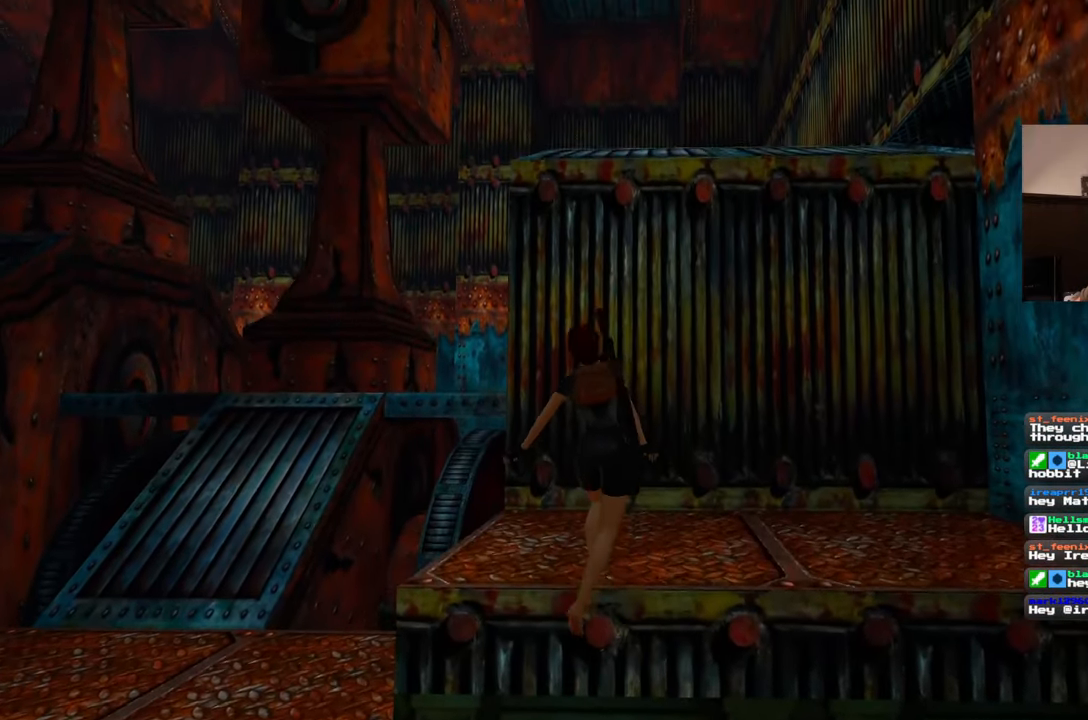
{"buttons": [], "left_stick": "up", "right_stick": "center", "events": []}
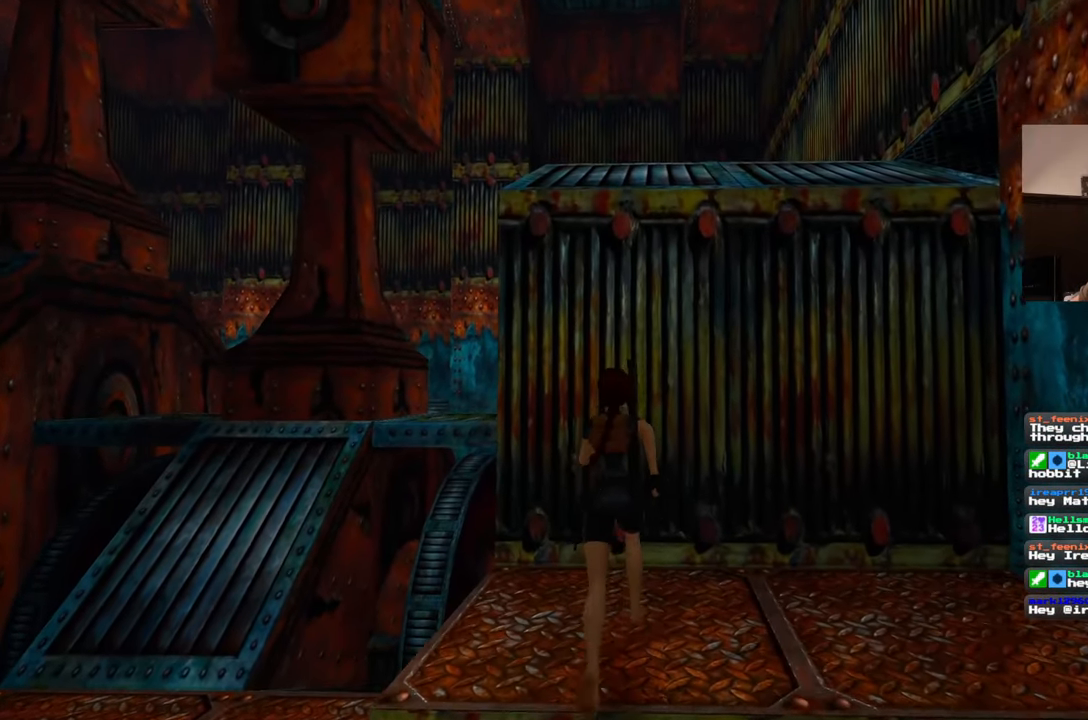
{"buttons": [], "left_stick": "up", "right_stick": "center", "events": []}